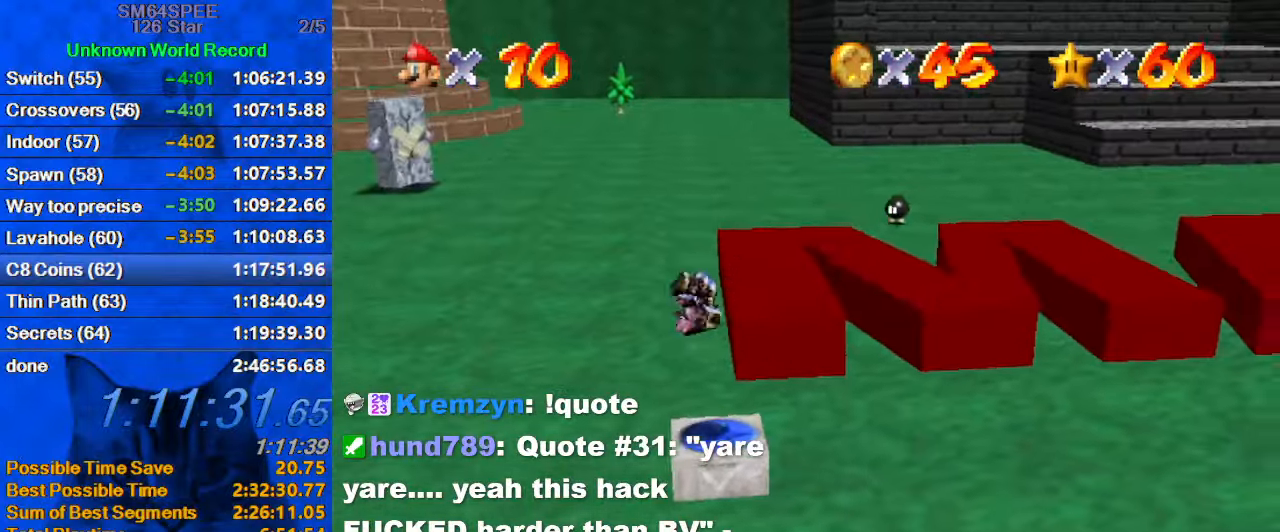
Gameplay with keyboard; each line is a JSON object with the keys held at the frame after it. "events" lists presses ("down") and releases ("up") of "a", "c", "ctrl", "d", "down", "left", "return", "right", "s", "shift", "up", "w", "x" and "y" between this image and that frame as [ms after this image, input, new state], when the widget could be followed in between. No other keys are recorded. Mouse input is not recorded.
{"keys": ["d", "shift"], "events": [[133, "right", "up"], [166, "shift", "down"], [266, "d", "down"], [366, "d", "up"], [466, "d", "down"]]}
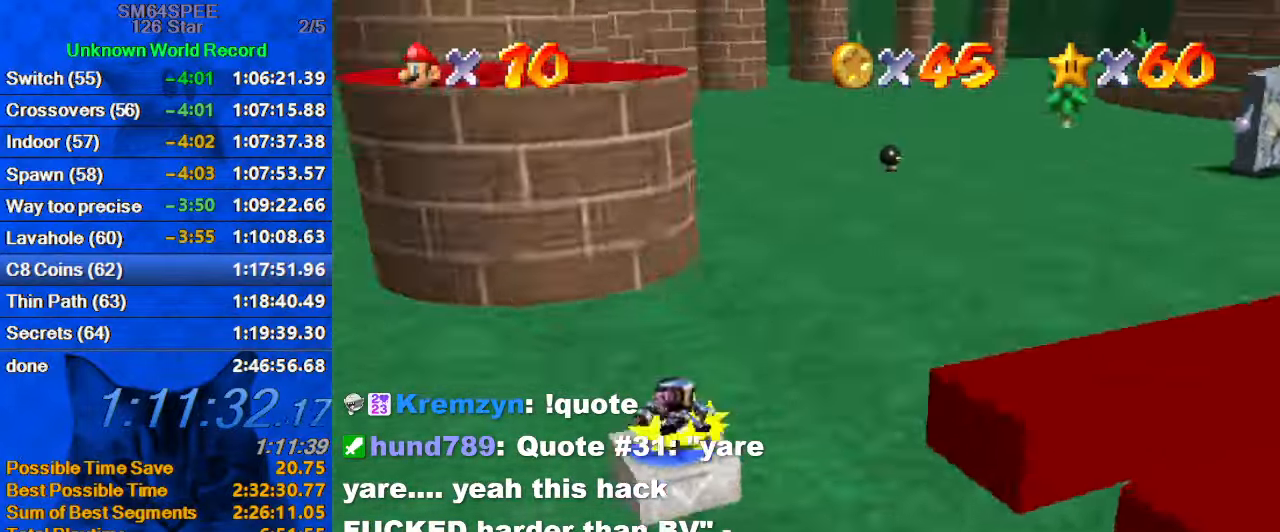
{"keys": ["shift", "up"], "events": [[66, "d", "up"], [233, "down", "down"], [333, "down", "up"], [466, "up", "down"]]}
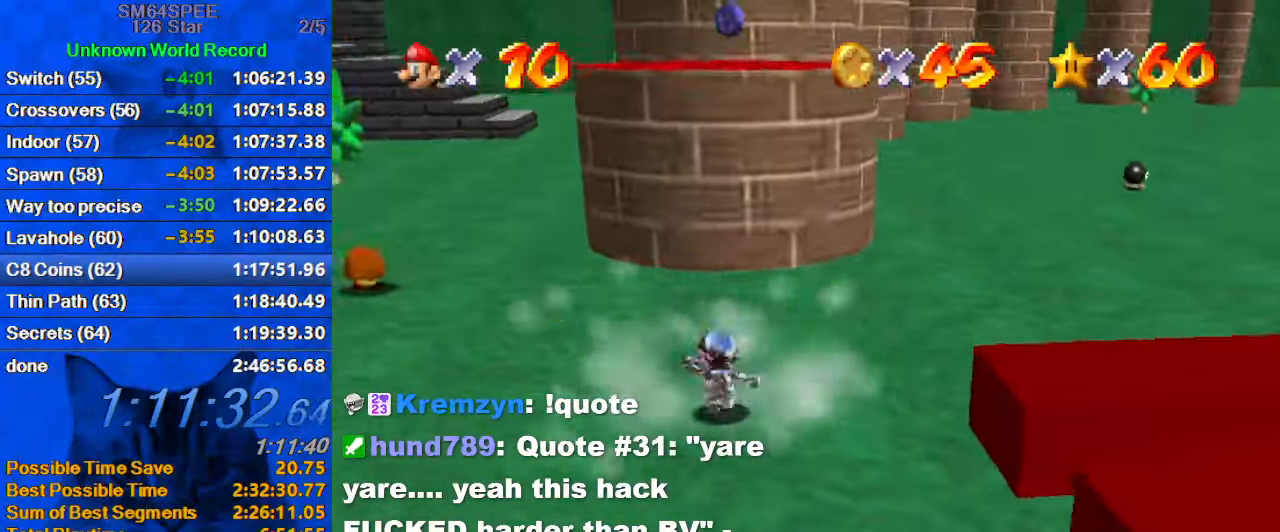
{"keys": ["left", "up"], "events": [[33, "ctrl", "down"], [66, "up", "up"], [166, "a", "down"], [166, "ctrl", "up"], [166, "s", "down"], [166, "shift", "up"], [166, "up", "down"], [266, "a", "up"], [266, "s", "up"], [333, "left", "down"], [433, "shift", "down"], [500, "shift", "up"]]}
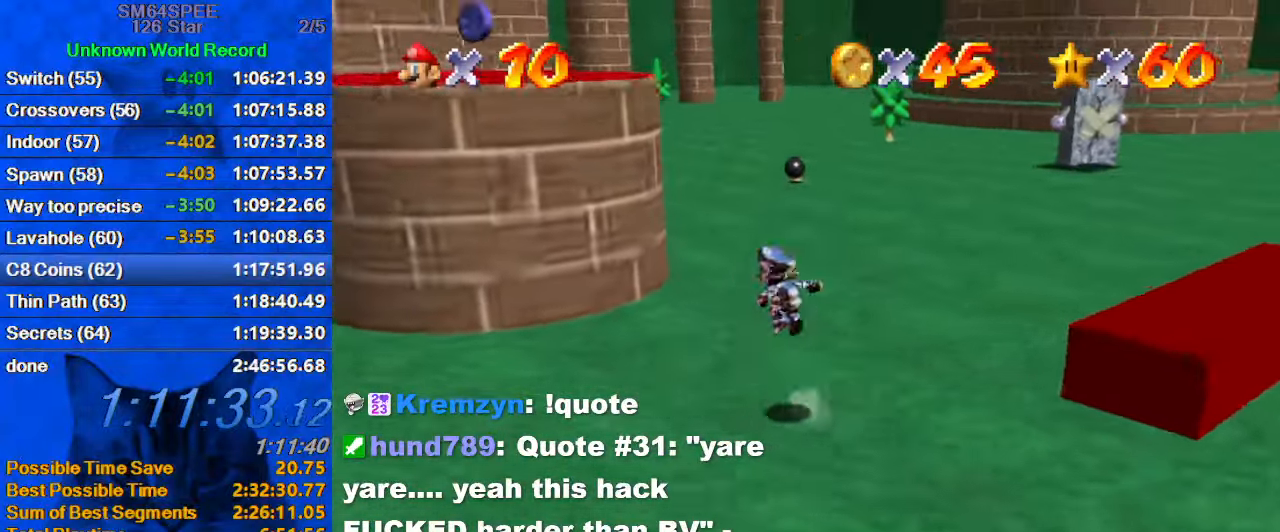
{"keys": ["left", "up"], "events": []}
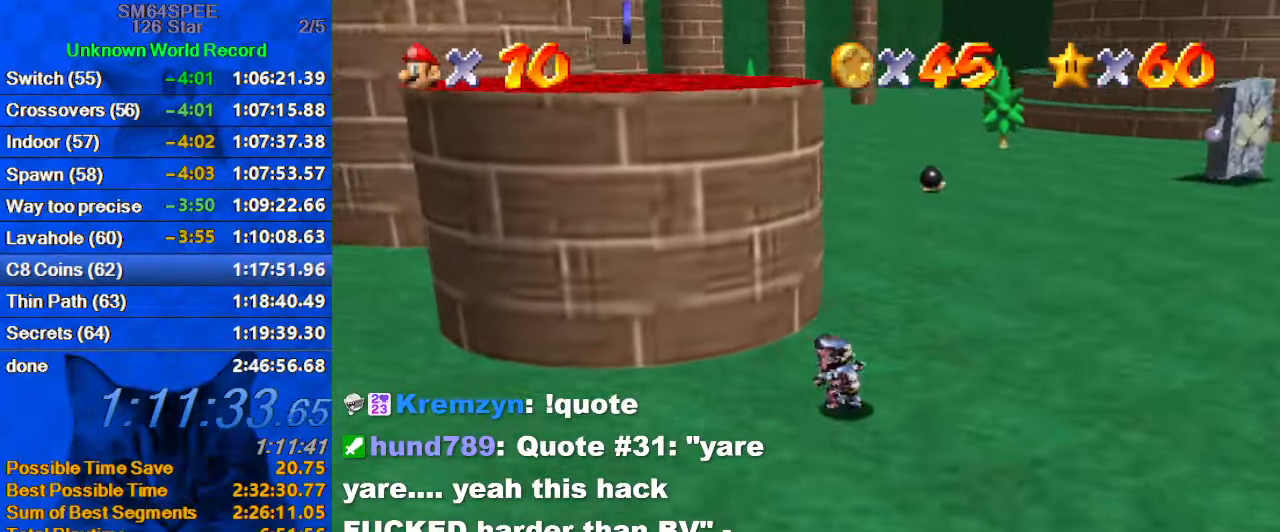
{"keys": ["left", "shift", "up"], "events": [[33, "shift", "down"], [100, "left", "up"], [100, "right", "down"], [166, "right", "up"], [233, "left", "down"]]}
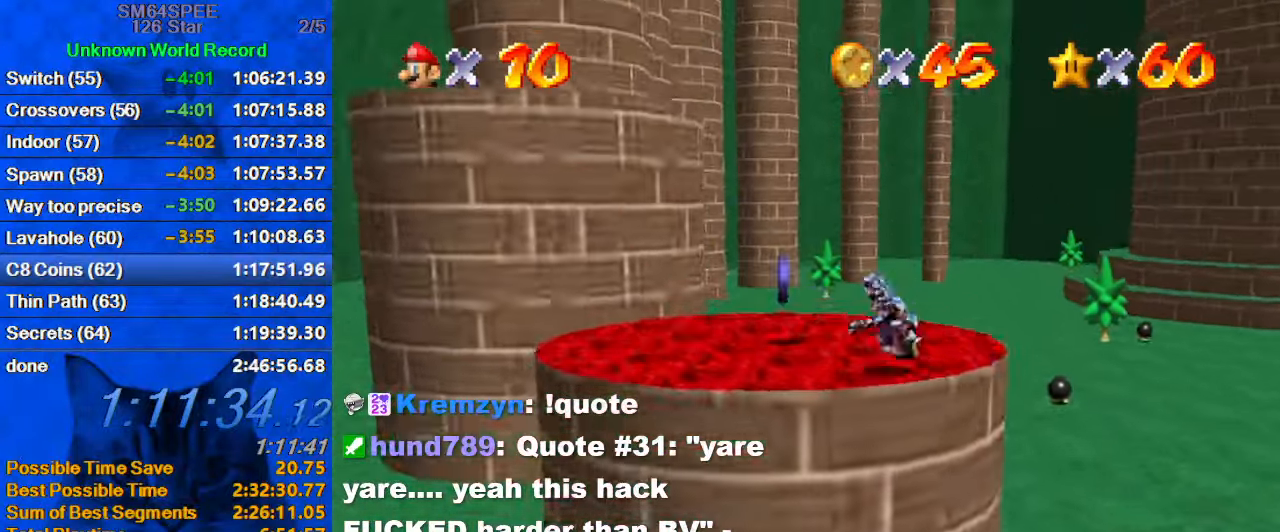
{"keys": [], "events": [[66, "shift", "up"], [133, "left", "up"], [233, "right", "down"], [300, "right", "up"], [333, "up", "up"]]}
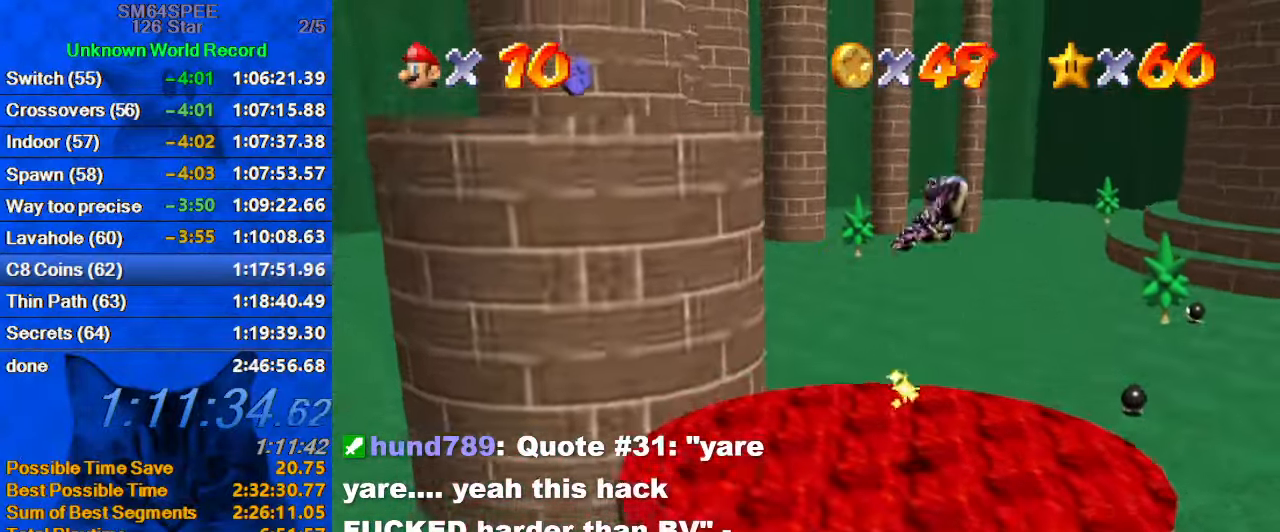
{"keys": [], "events": []}
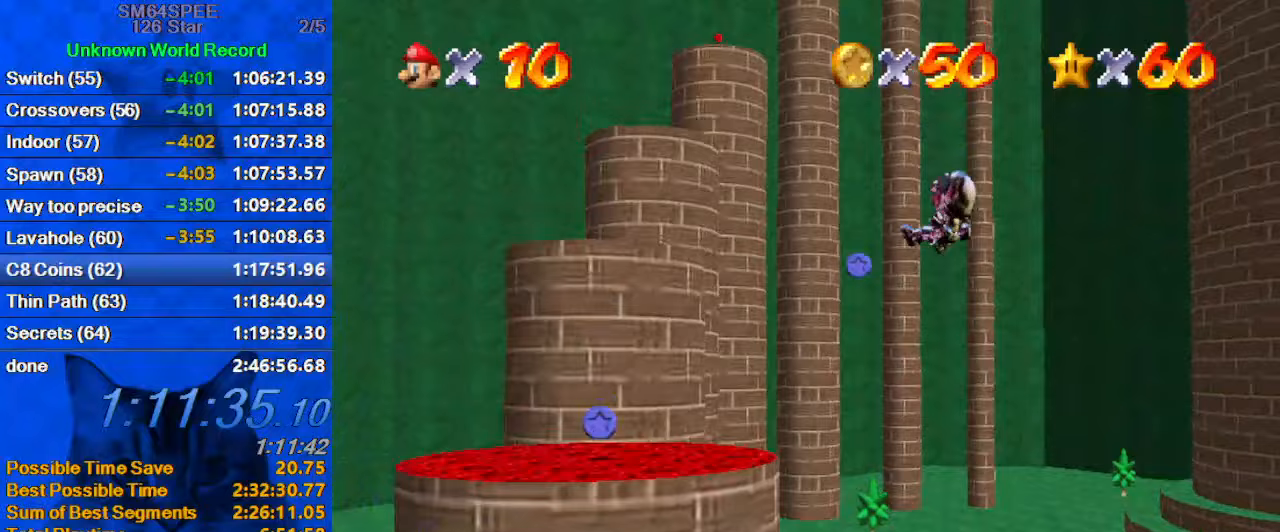
{"keys": [], "events": [[67, "left", "down"], [133, "up", "down"], [400, "left", "up"], [467, "up", "up"]]}
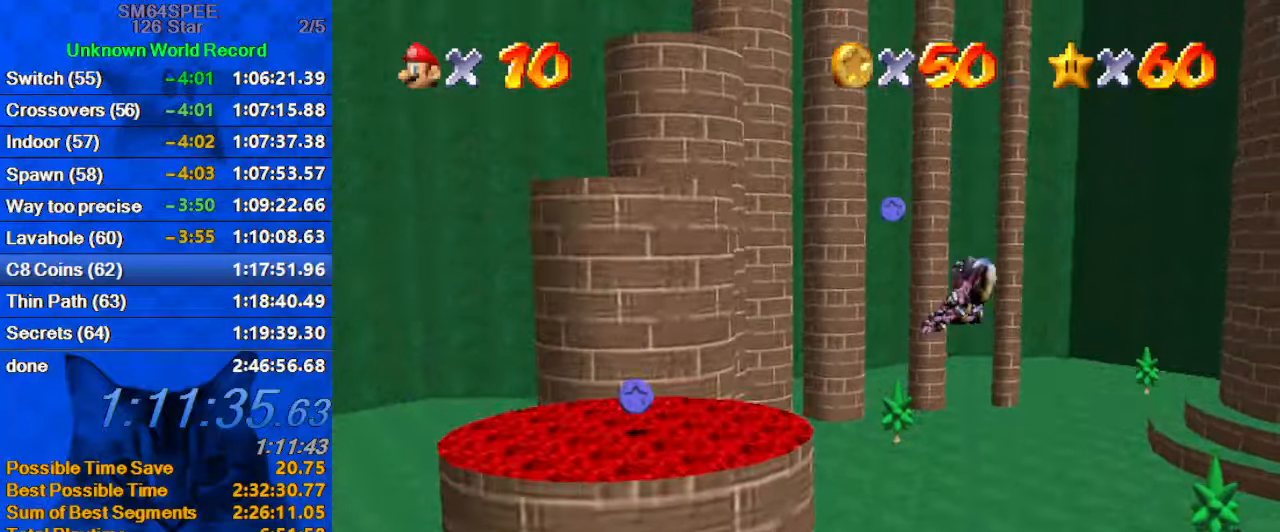
{"keys": ["left", "up"], "events": [[33, "left", "down"], [100, "up", "down"], [233, "left", "up"], [267, "up", "up"], [367, "left", "down"], [367, "up", "down"]]}
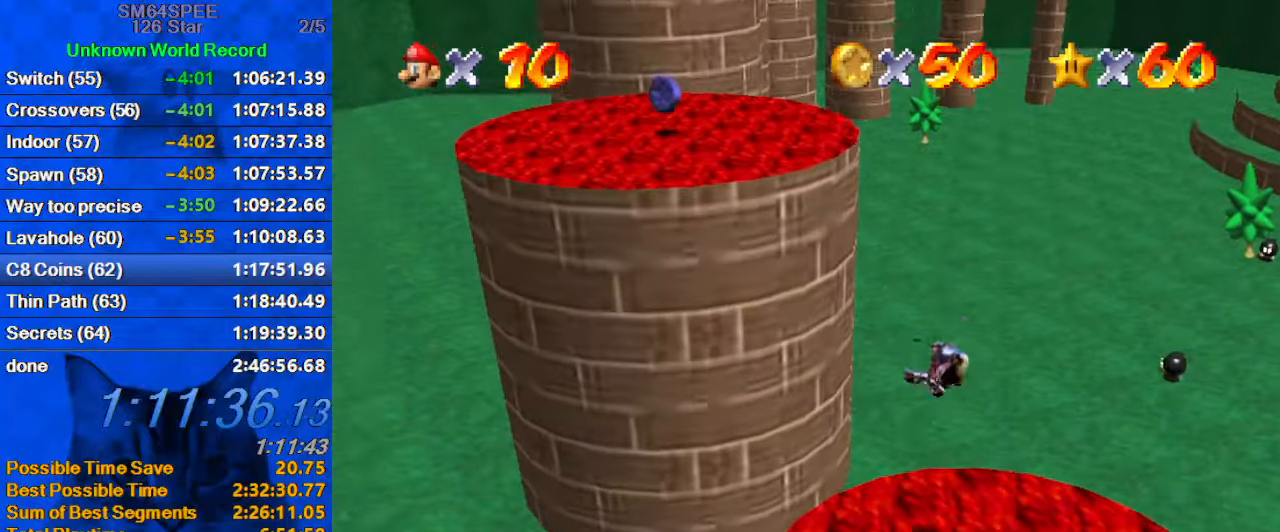
{"keys": [], "events": [[300, "left", "up"], [300, "up", "up"]]}
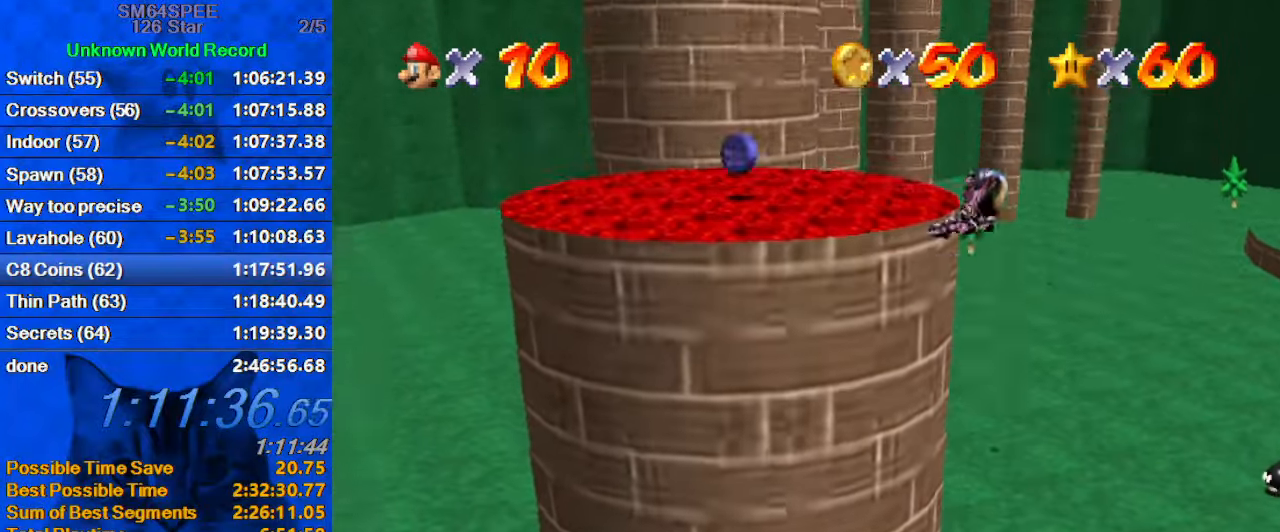
{"keys": ["up"], "events": [[267, "left", "down"], [267, "up", "down"], [500, "left", "up"]]}
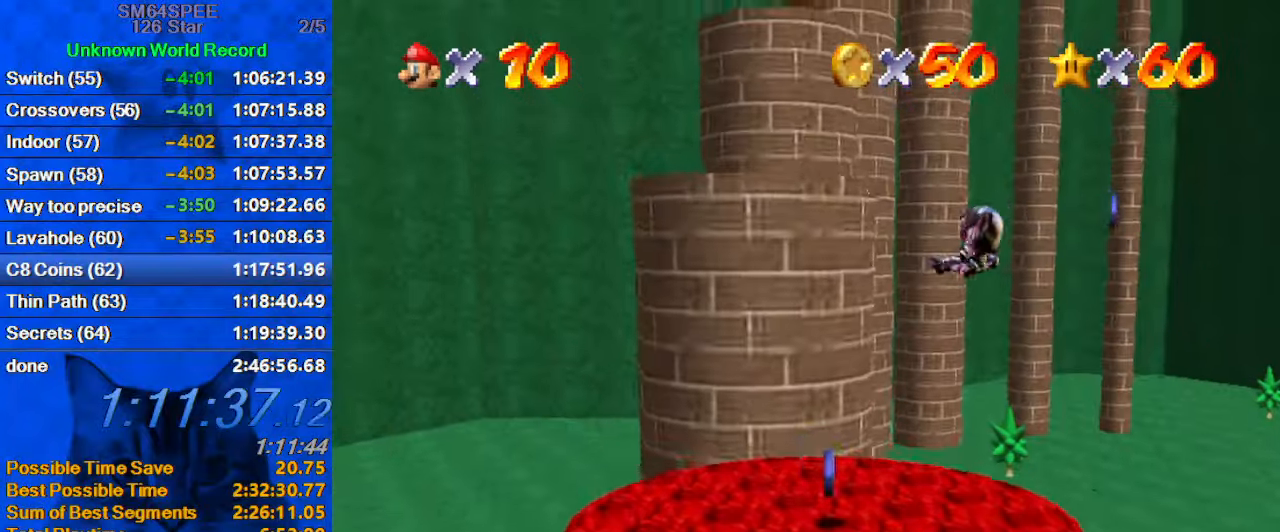
{"keys": ["a", "left", "s", "up"], "events": [[33, "up", "up"], [233, "down", "down"], [233, "right", "down"], [367, "down", "up"], [367, "right", "up"], [367, "up", "down"], [400, "left", "down"], [500, "a", "down"], [500, "s", "down"]]}
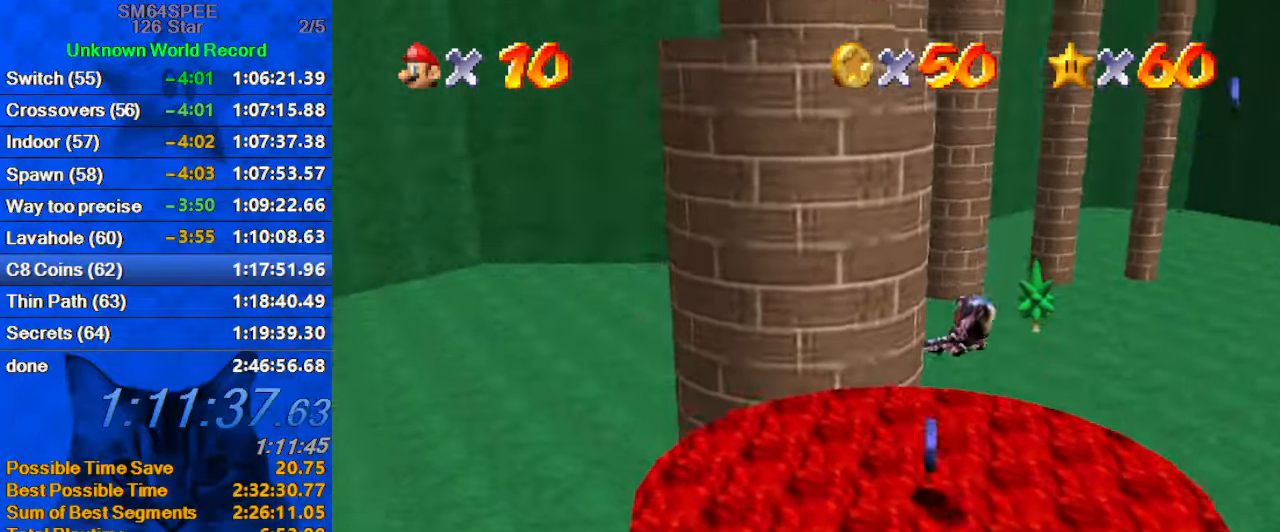
{"keys": ["left"], "events": [[200, "a", "up"], [200, "s", "up"], [433, "up", "up"]]}
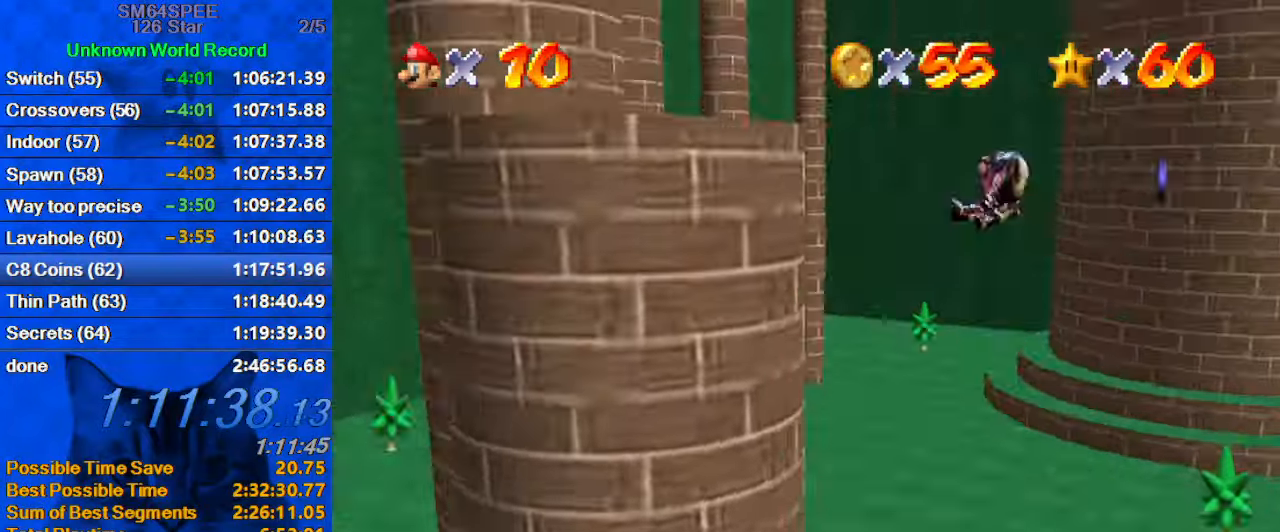
{"keys": ["up"], "events": [[33, "d", "down"], [67, "up", "down"], [200, "d", "up"], [400, "left", "up"]]}
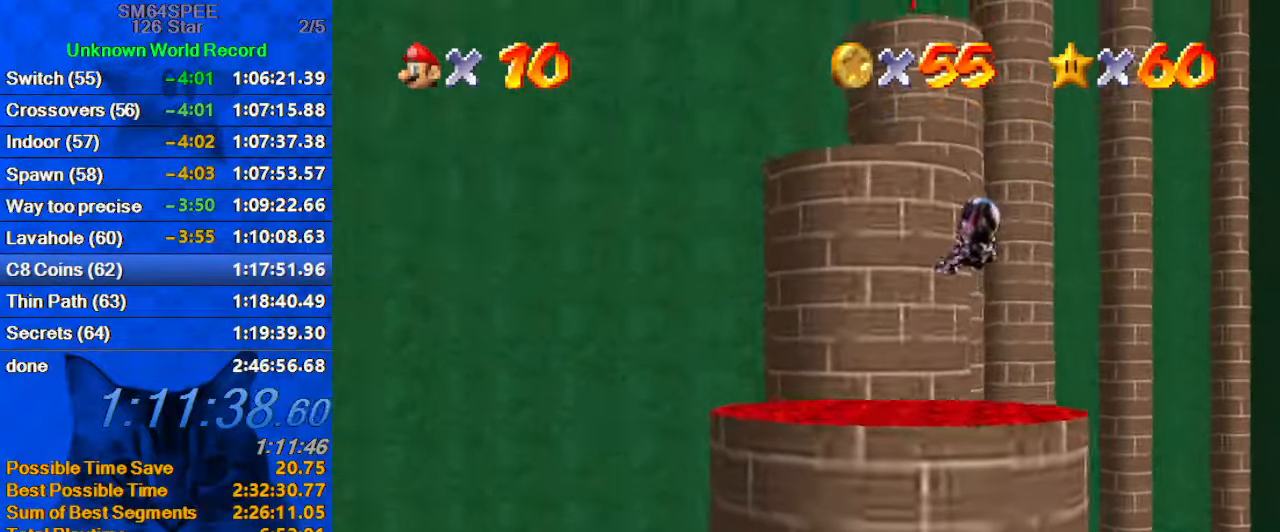
{"keys": ["down"], "events": [[67, "up", "up"], [300, "down", "down"], [300, "right", "down"], [467, "right", "up"]]}
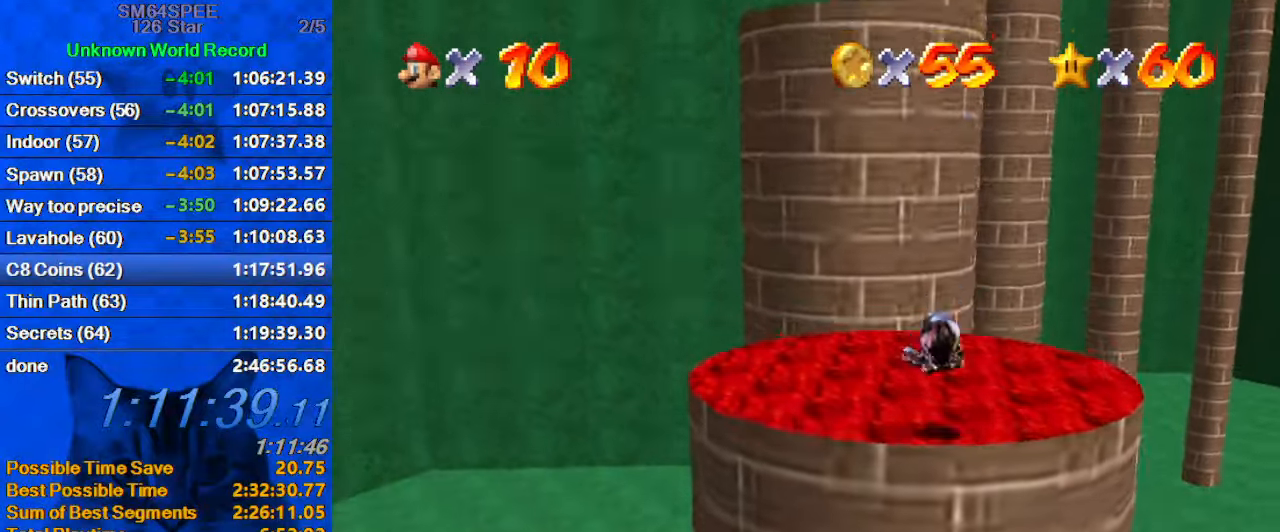
{"keys": ["right"], "events": [[167, "right", "down"], [267, "a", "down"], [267, "right", "up"], [267, "s", "down"], [400, "a", "up"], [400, "down", "up"], [400, "s", "up"], [467, "right", "down"]]}
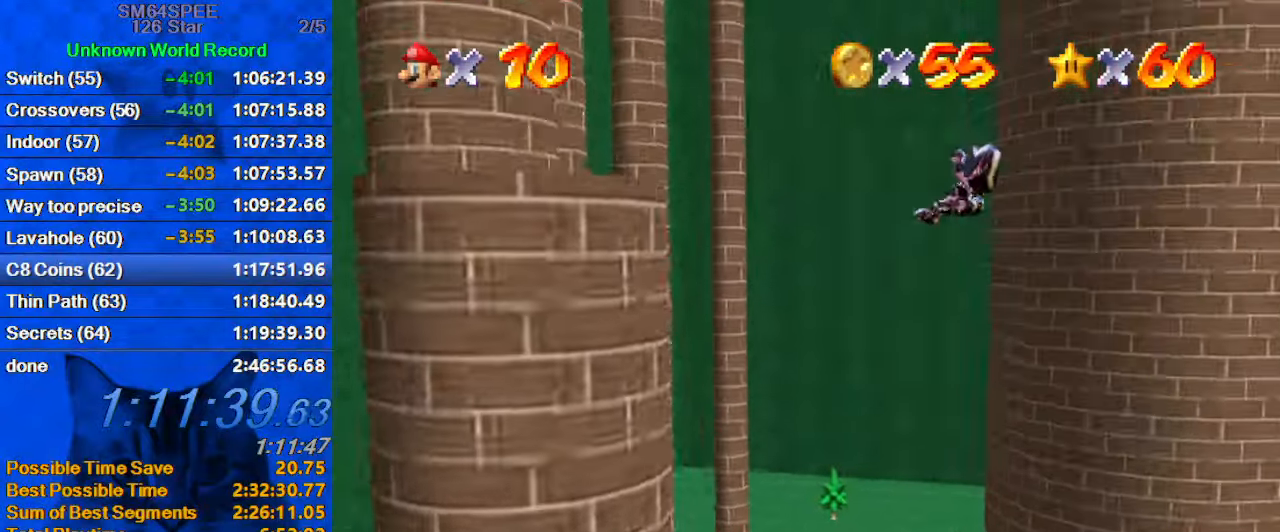
{"keys": ["left", "up"], "events": [[100, "right", "up"], [433, "left", "down"], [467, "up", "down"]]}
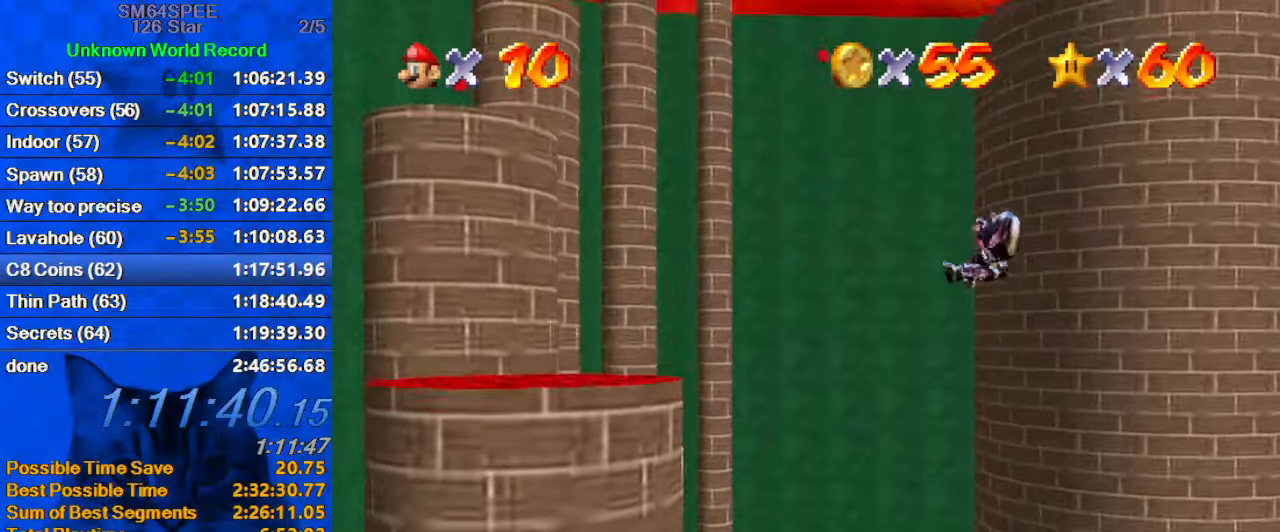
{"keys": ["right"], "events": [[433, "left", "up"], [433, "right", "down"], [433, "up", "up"]]}
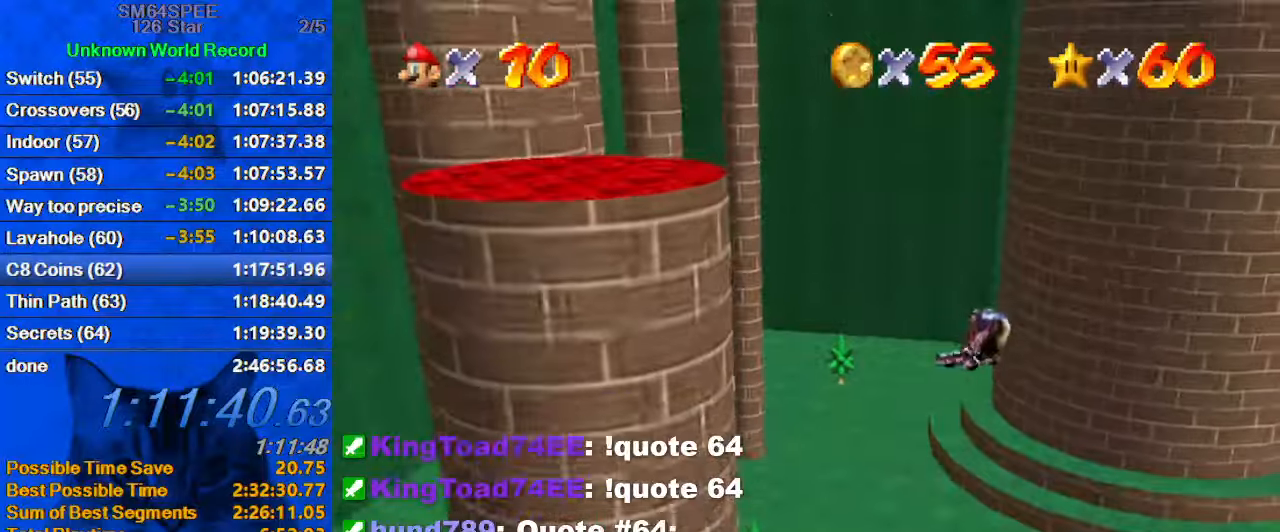
{"keys": ["up"], "events": [[34, "right", "up"], [100, "left", "down"], [100, "up", "down"], [167, "d", "down"], [334, "left", "up"], [367, "d", "up"]]}
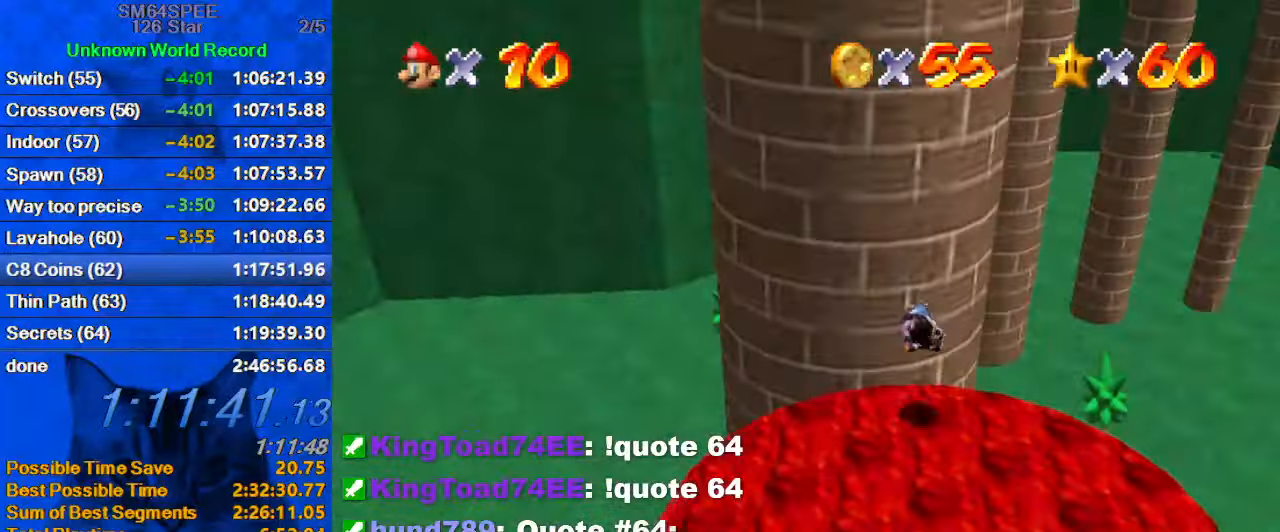
{"keys": ["up"], "events": []}
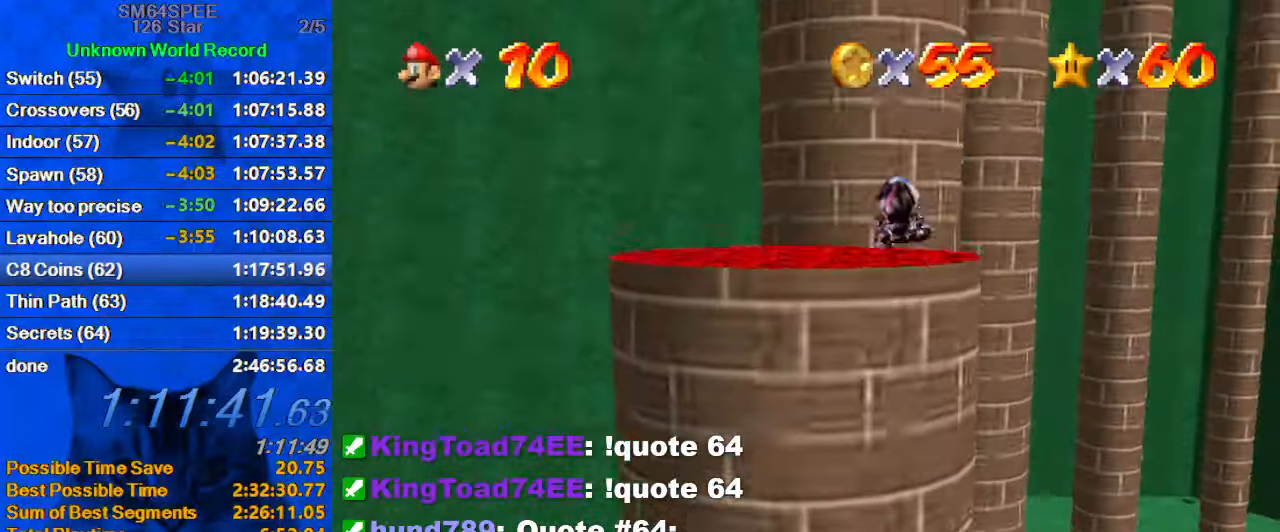
{"keys": ["left", "up"], "events": [[167, "left", "down"], [267, "a", "down"], [267, "s", "down"], [400, "a", "up"], [400, "s", "up"]]}
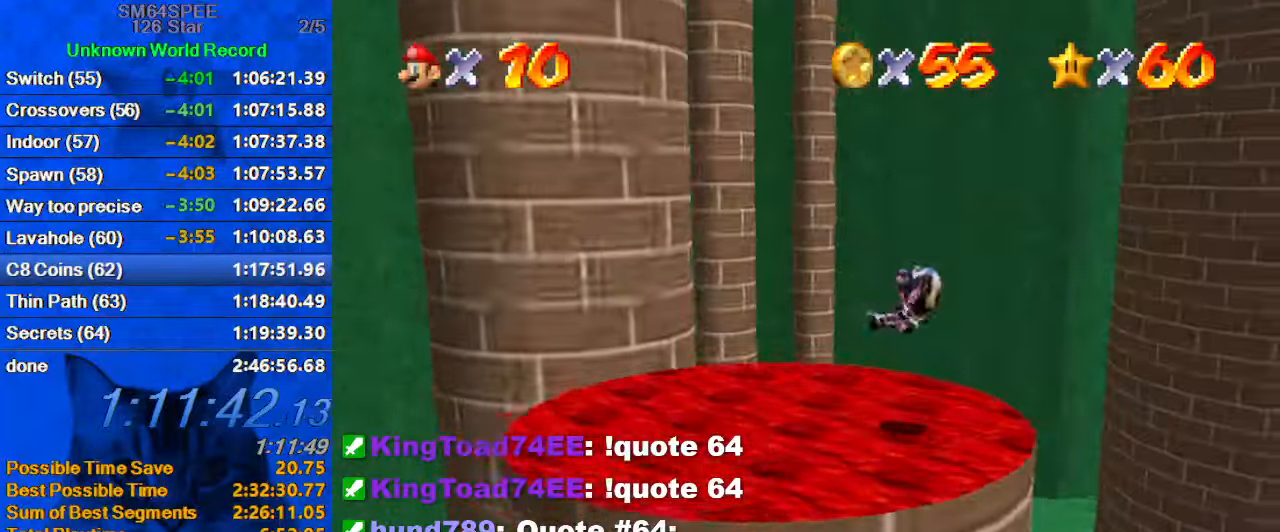
{"keys": ["left", "up"], "events": []}
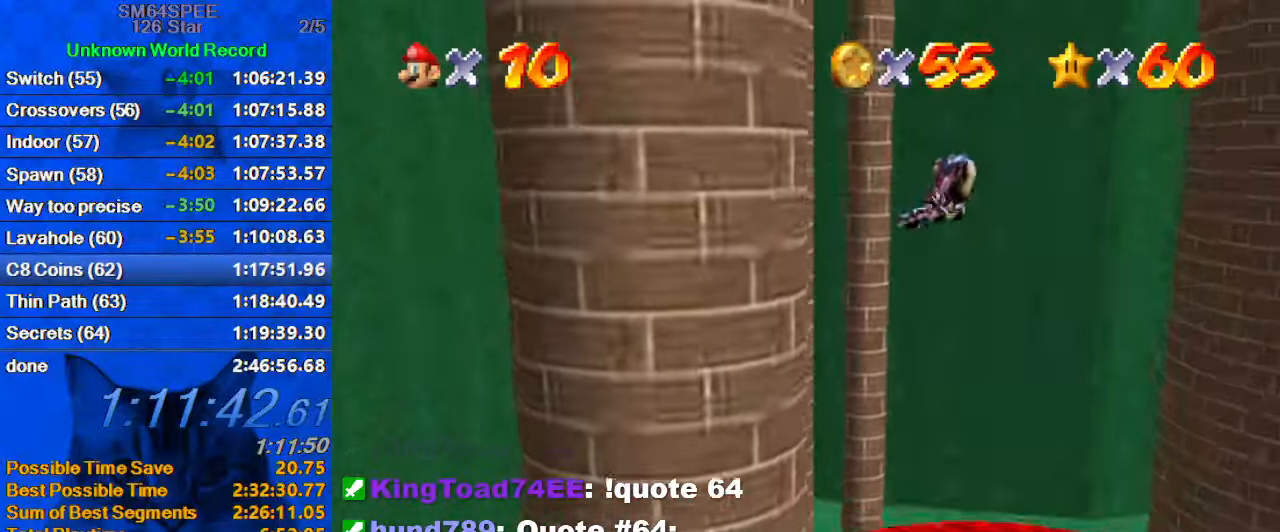
{"keys": ["left", "up"], "events": [[334, "left", "up"], [434, "left", "down"]]}
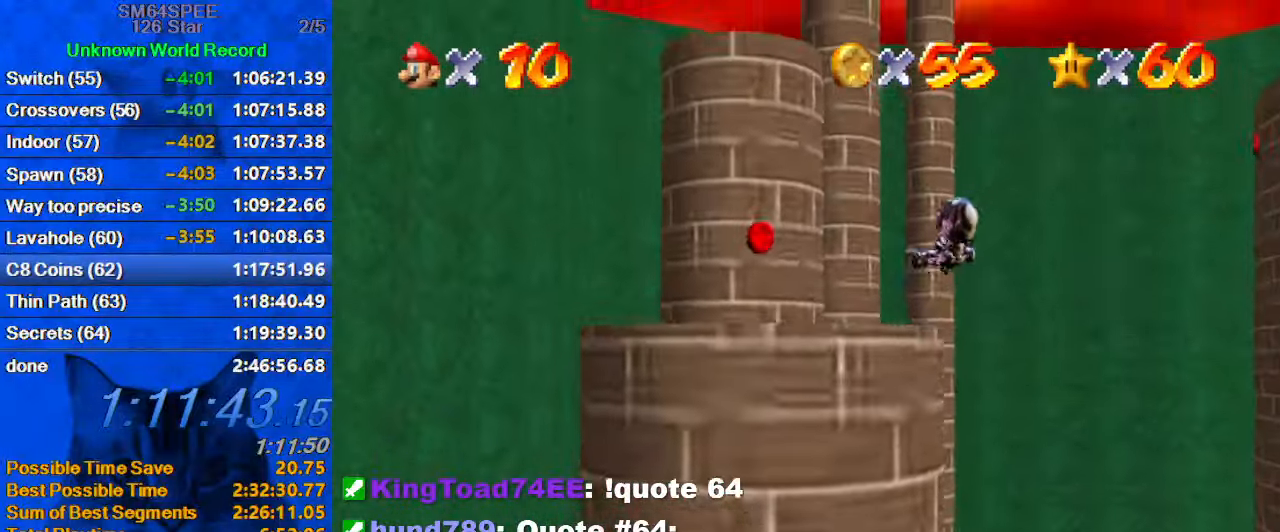
{"keys": ["down", "right"], "events": [[300, "up", "up"], [334, "right", "down"], [400, "down", "down"], [400, "left", "up"]]}
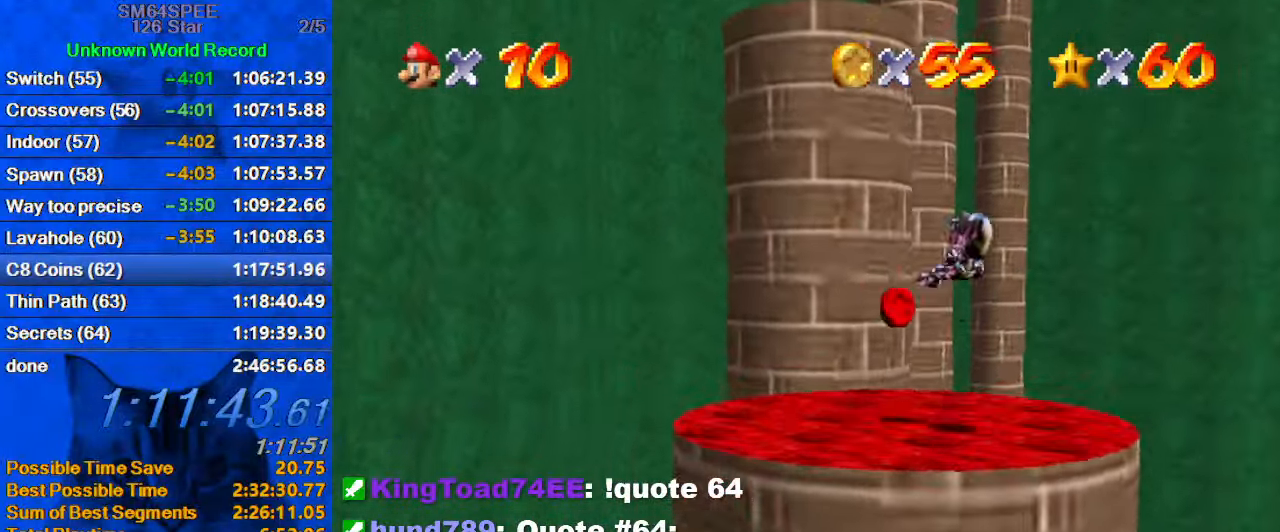
{"keys": ["down", "right"], "events": []}
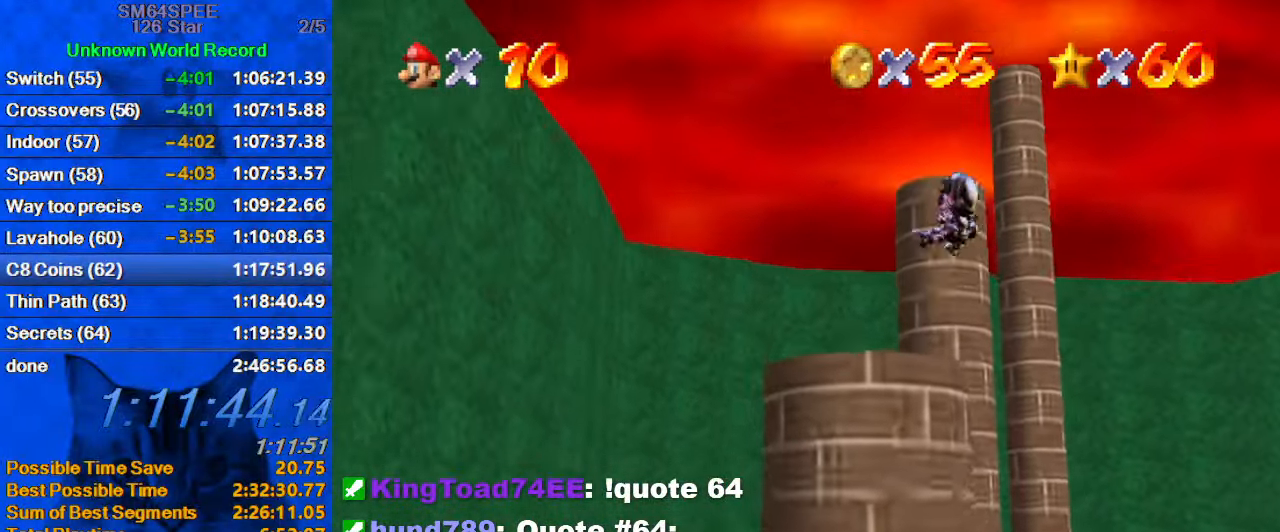
{"keys": ["a", "s"], "events": [[400, "down", "up"], [400, "right", "up"], [500, "a", "down"], [500, "s", "down"]]}
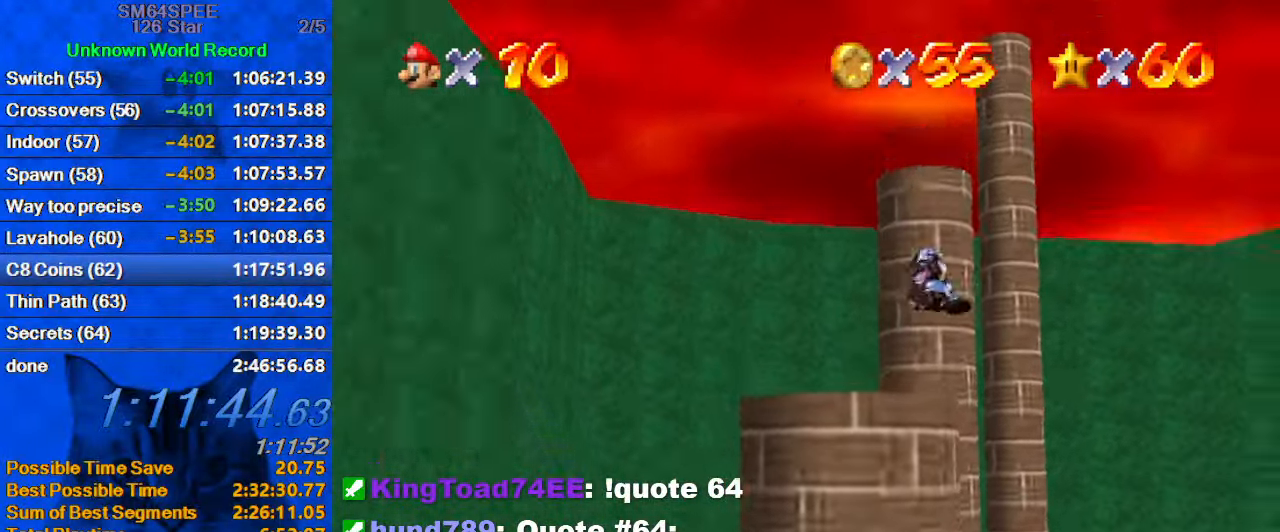
{"keys": [], "events": [[67, "right", "down"], [134, "a", "up"], [134, "s", "up"], [300, "right", "up"]]}
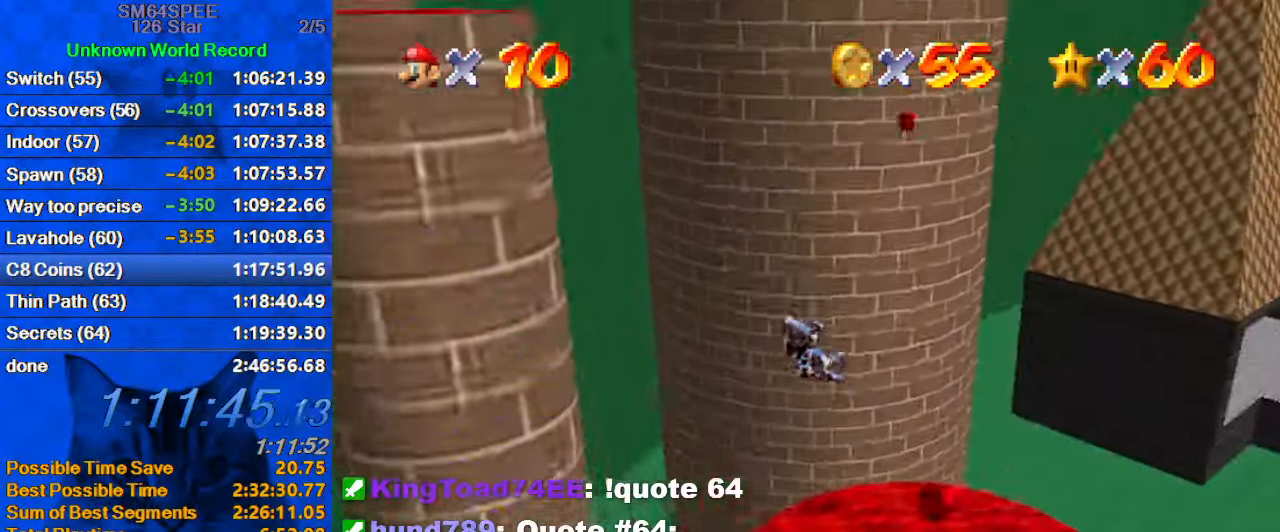
{"keys": ["right"], "events": [[401, "right", "down"]]}
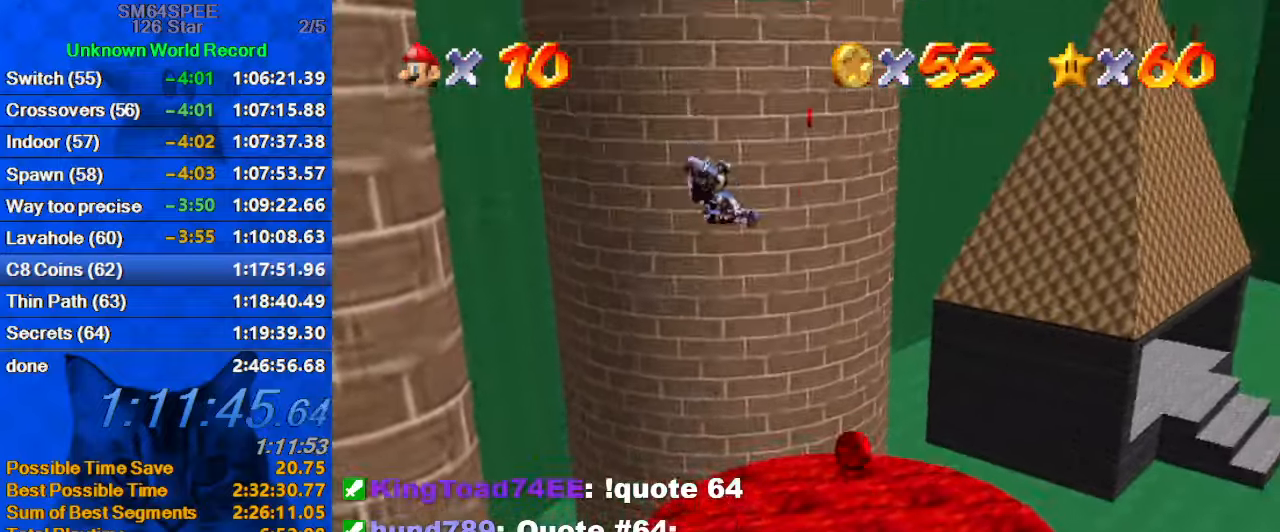
{"keys": [], "events": [[33, "right", "up"], [166, "down", "down"], [166, "right", "down"], [233, "down", "up"], [266, "right", "up"], [366, "right", "down"], [500, "right", "up"]]}
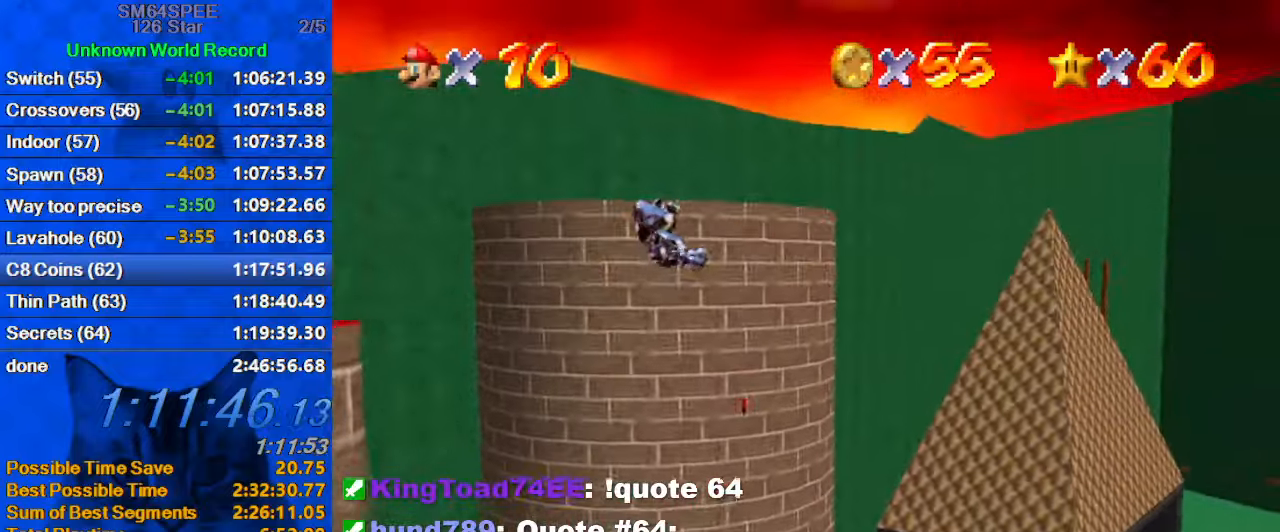
{"keys": [], "events": []}
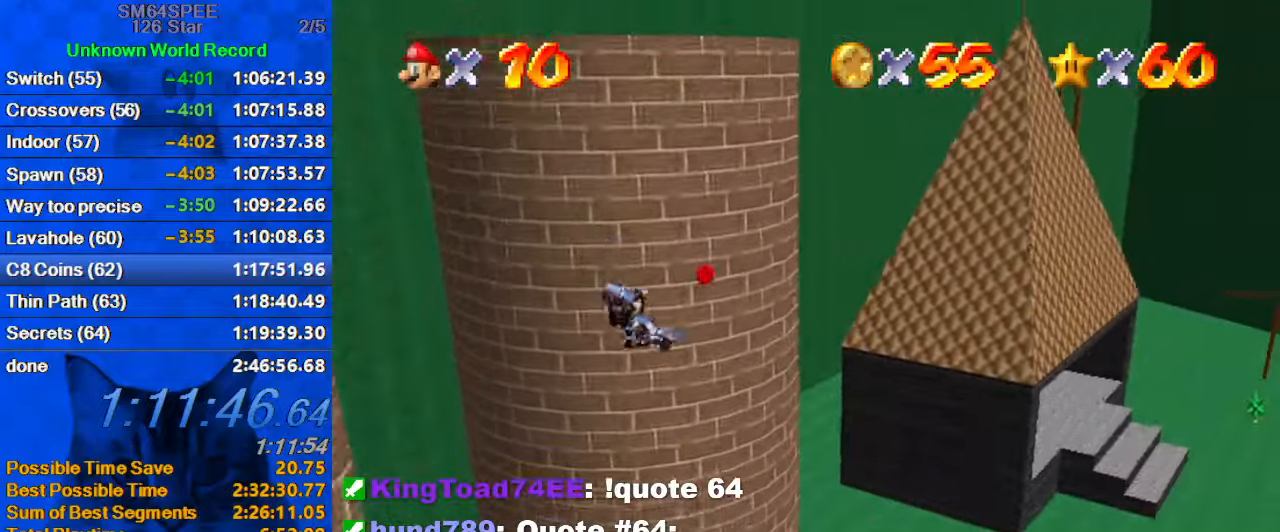
{"keys": [], "events": [[200, "right", "down"], [300, "down", "down"], [433, "down", "up"], [433, "right", "up"]]}